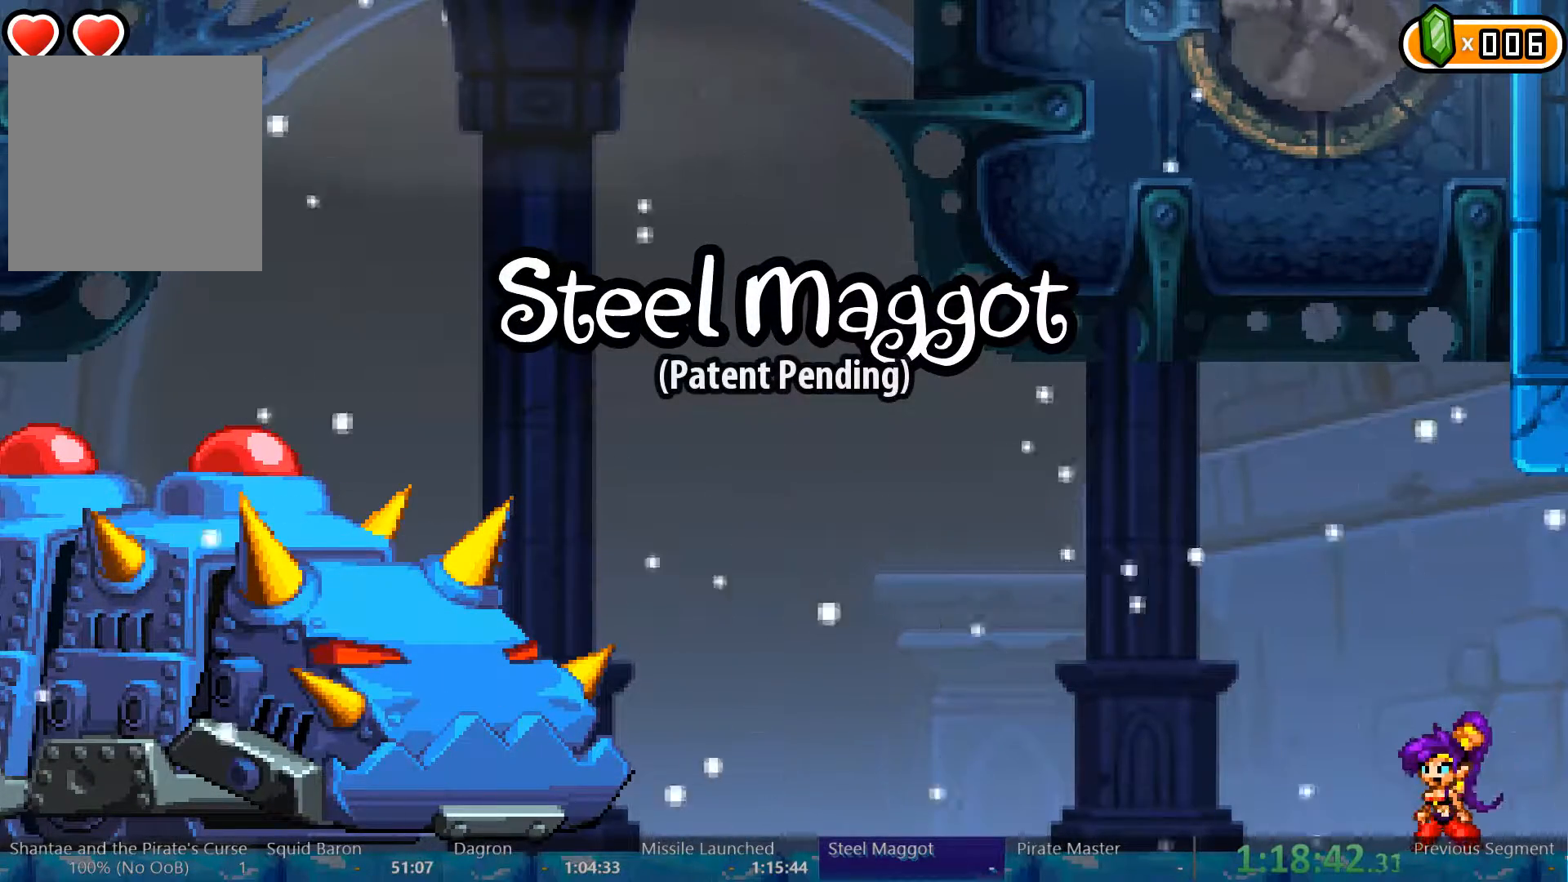
Gameplay with a controller (Xbox layout); each line is a JSON object with the inputs held at the frame after it (dt_ms = milliseconds from this image to that frame). "events" lists button and stick changes between this image and that frame as [ms after this image, input, new state], when the widget could be followed in between. Not read: L3 R3.
{"dt_ms": 500, "buttons": ["DPAD_LEFT"], "left_stick": "center", "right_stick": "center", "events": [[67, "DPAD_LEFT", "down"]]}
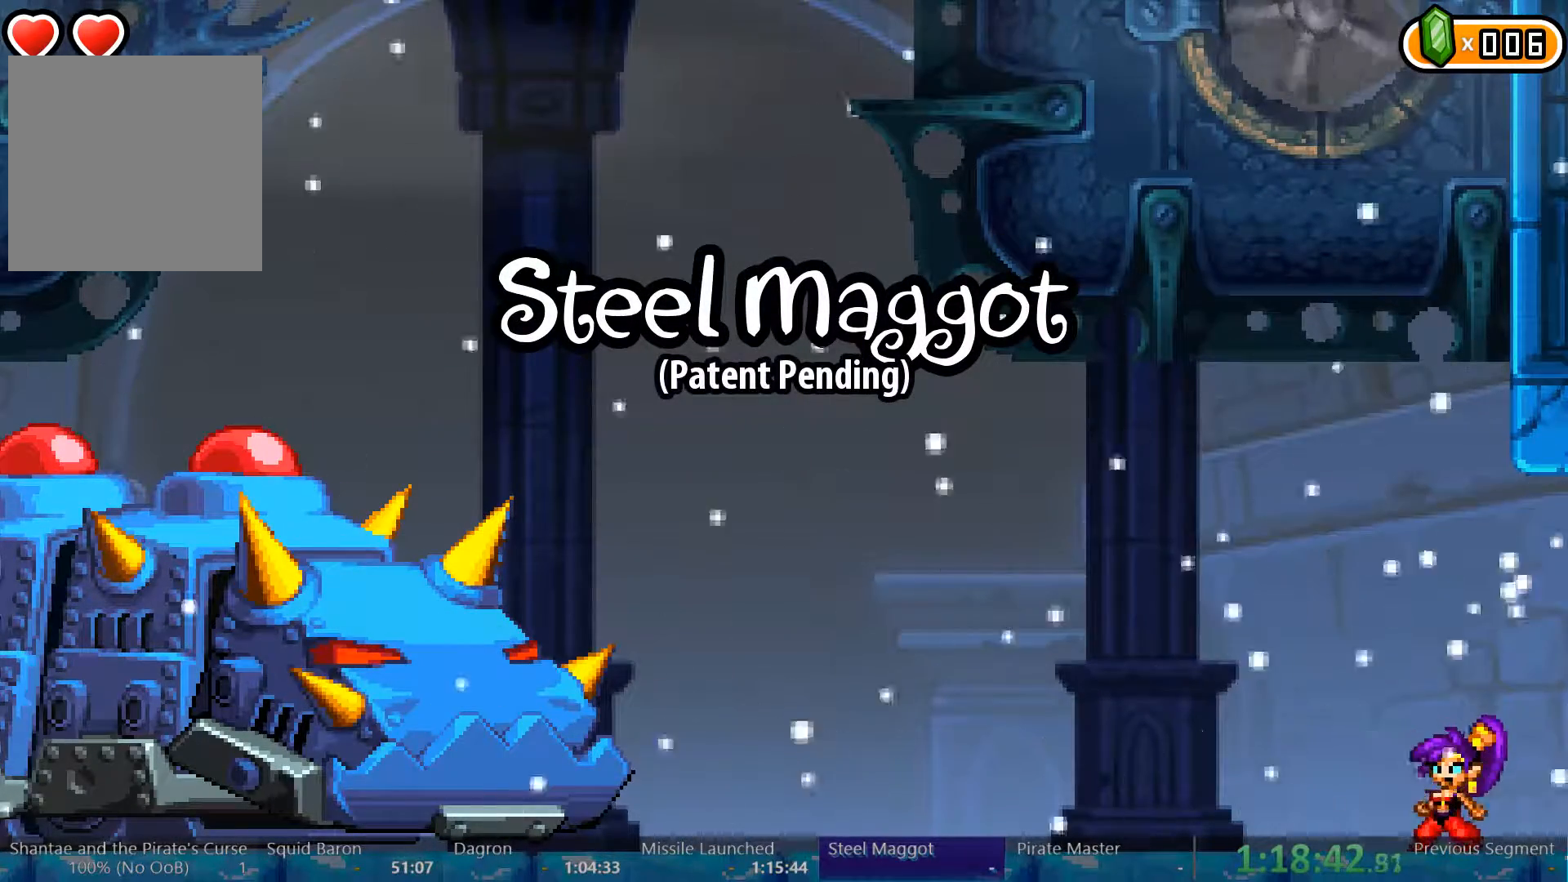
{"dt_ms": 500, "buttons": ["DPAD_LEFT"], "left_stick": "center", "right_stick": "center", "events": []}
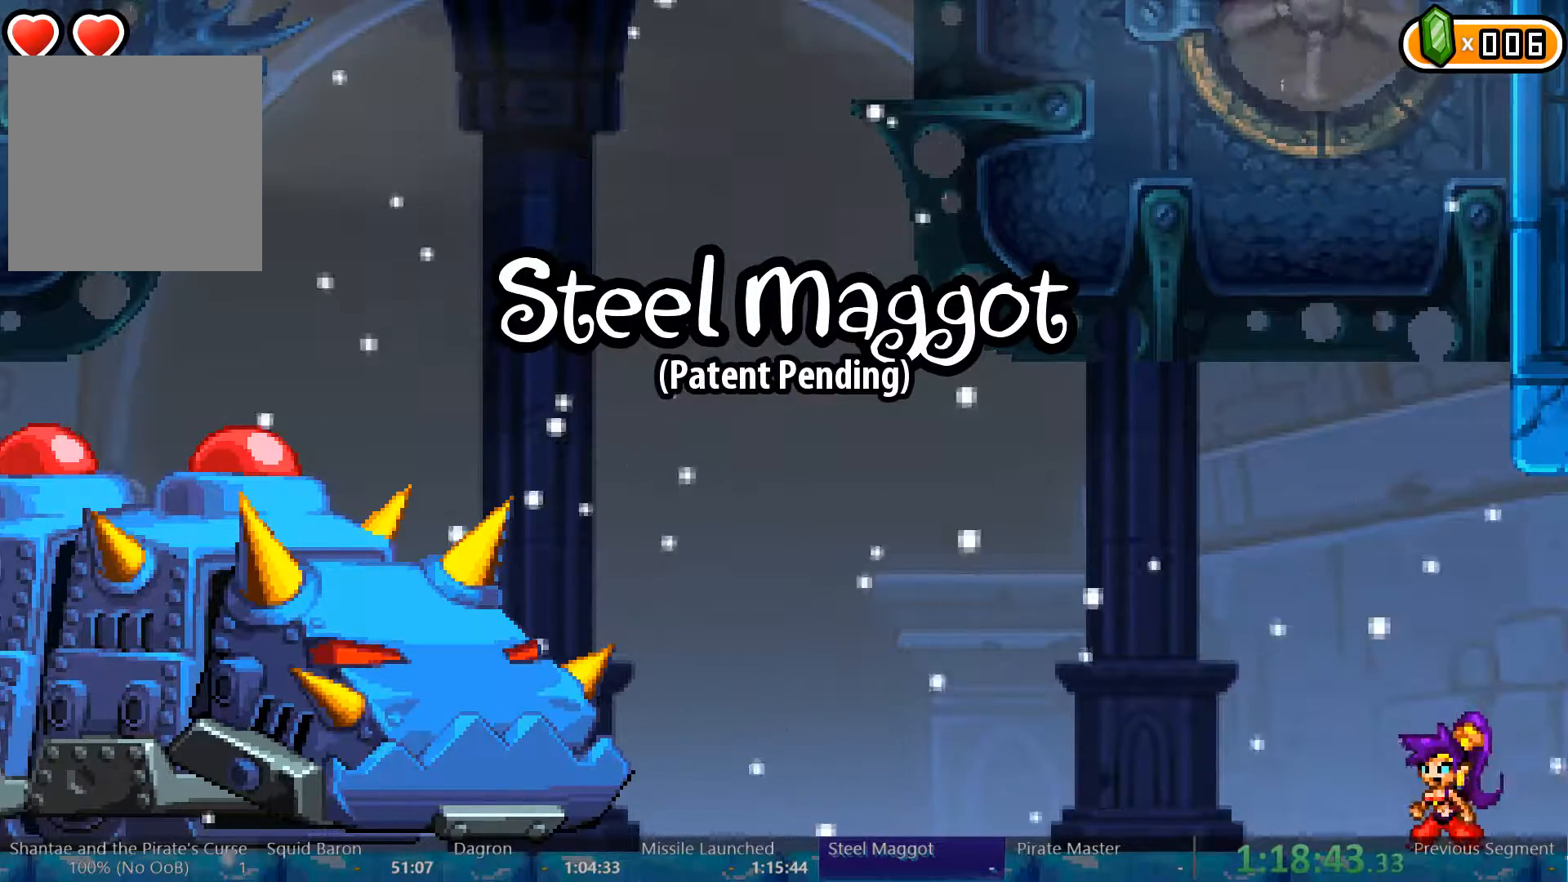
{"dt_ms": 500, "buttons": ["DPAD_LEFT"], "left_stick": "center", "right_stick": "center", "events": []}
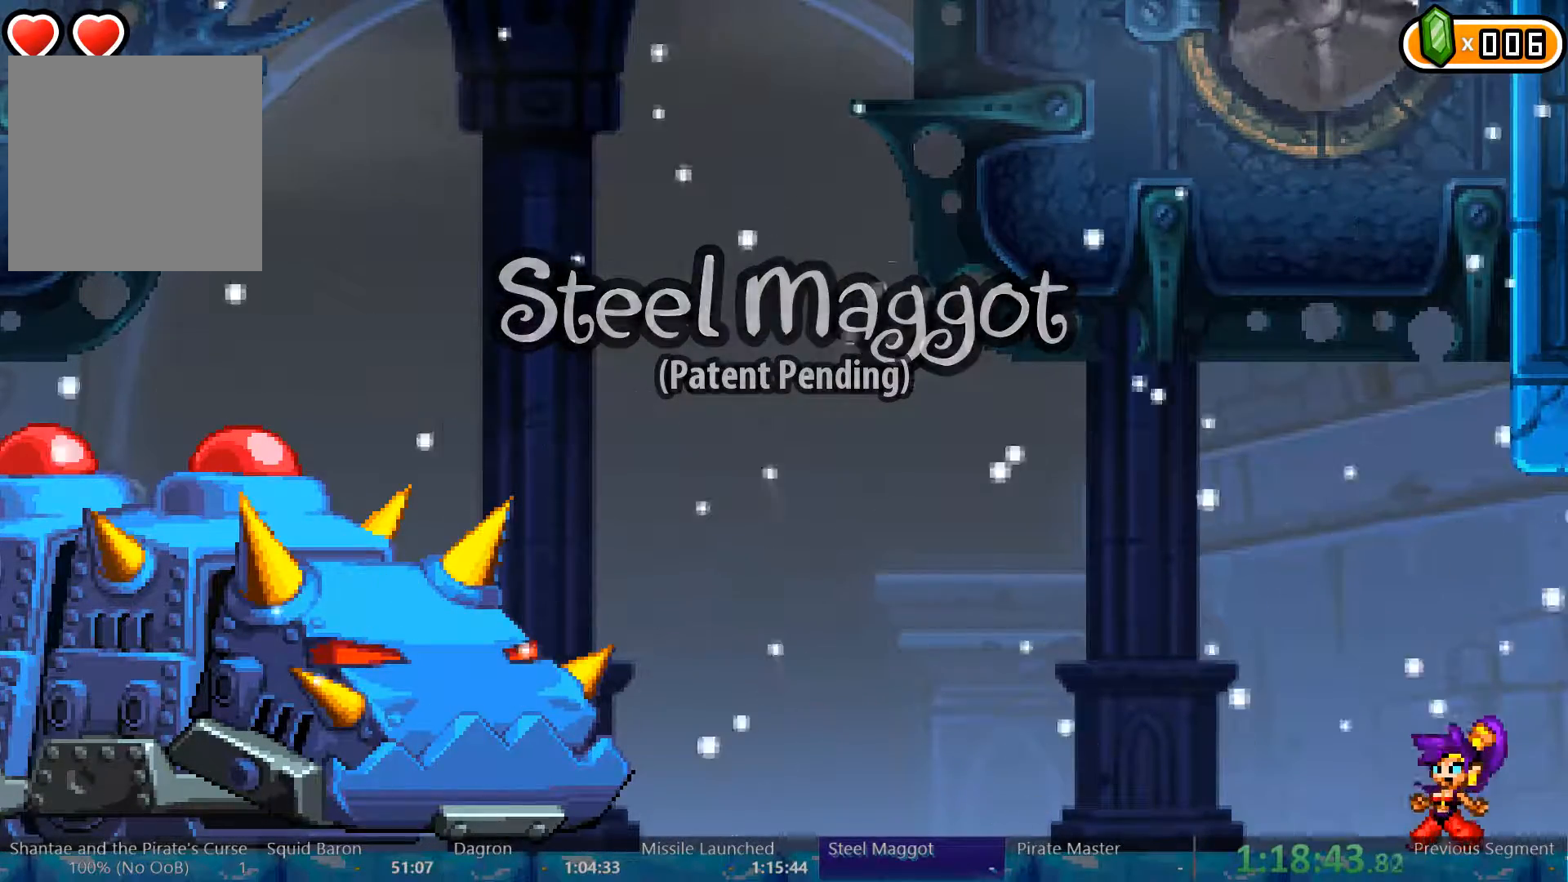
{"dt_ms": 500, "buttons": ["DPAD_LEFT"], "left_stick": "center", "right_stick": "center", "events": []}
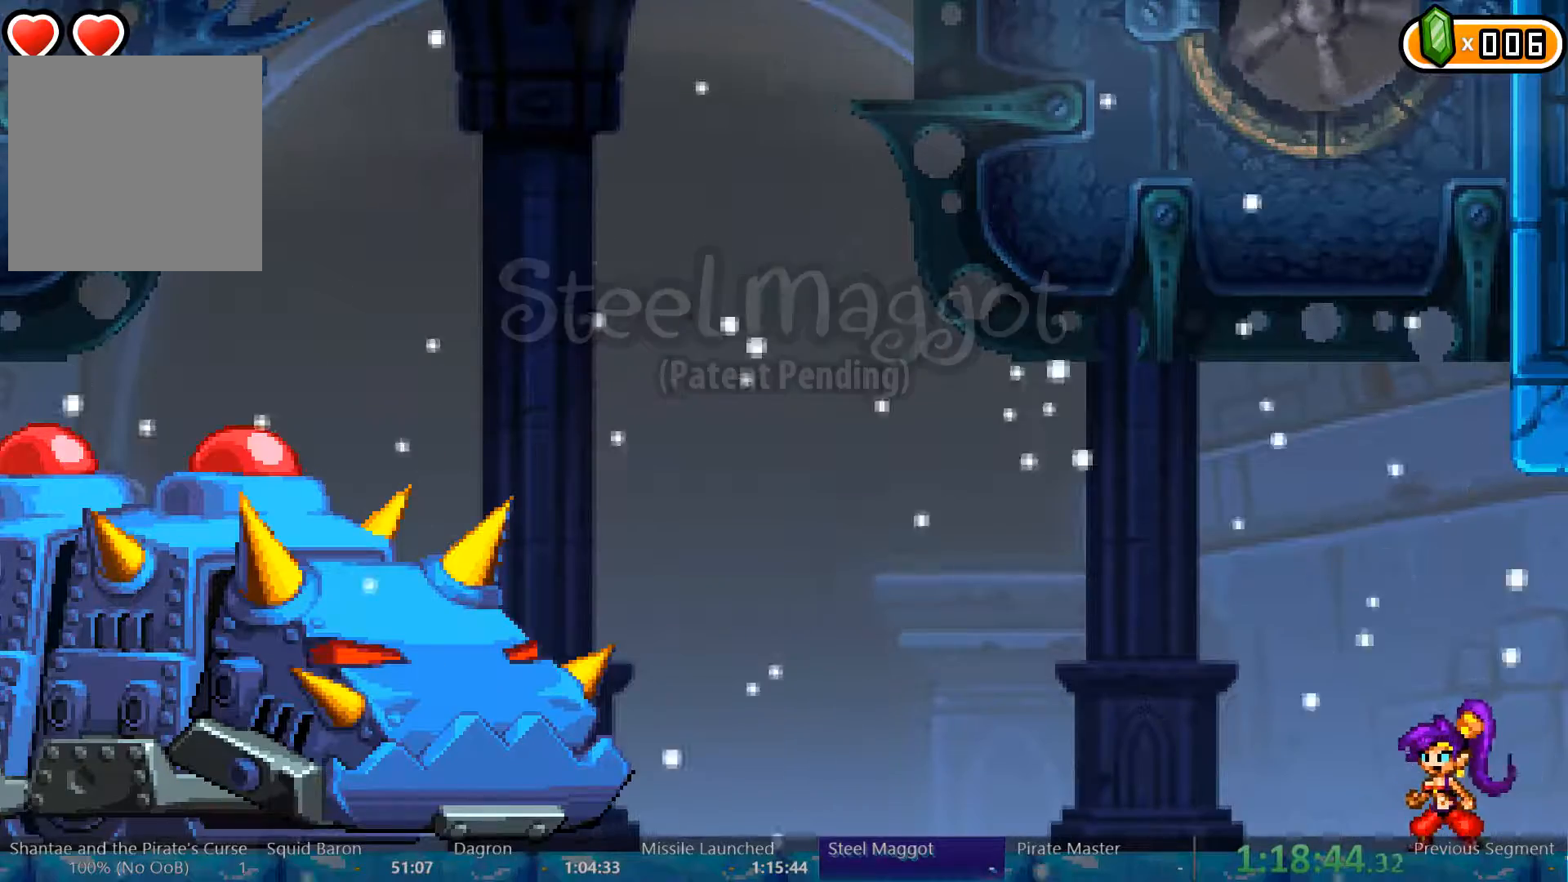
{"dt_ms": 500, "buttons": ["A", "DPAD_LEFT"], "left_stick": "center", "right_stick": "center", "events": [[467, "A", "down"]]}
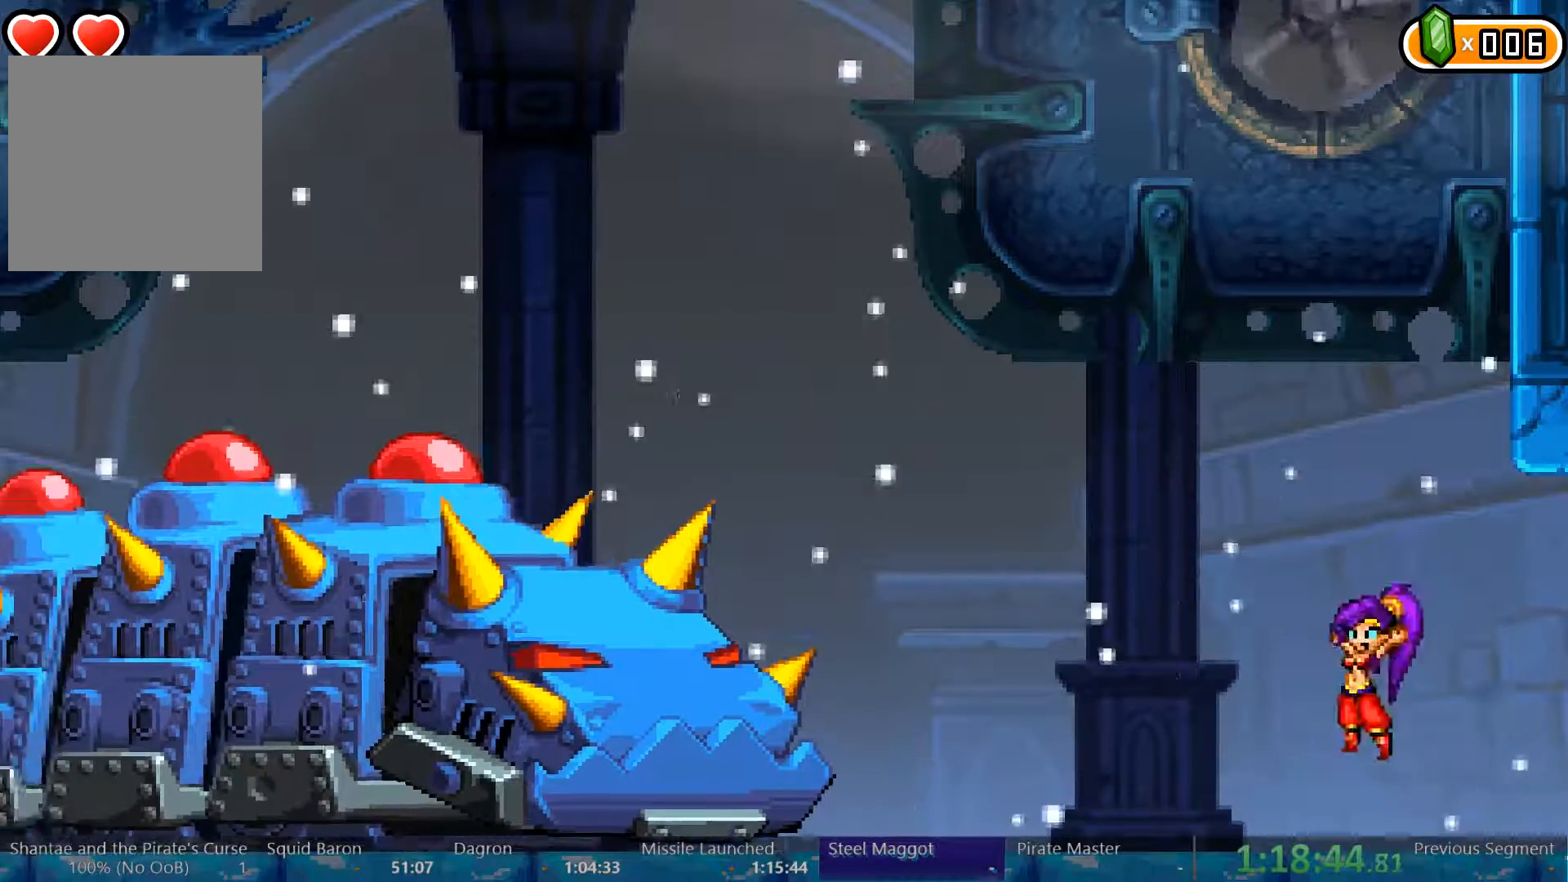
{"dt_ms": 1000, "buttons": ["DPAD_LEFT"], "left_stick": "center", "right_stick": "center"}
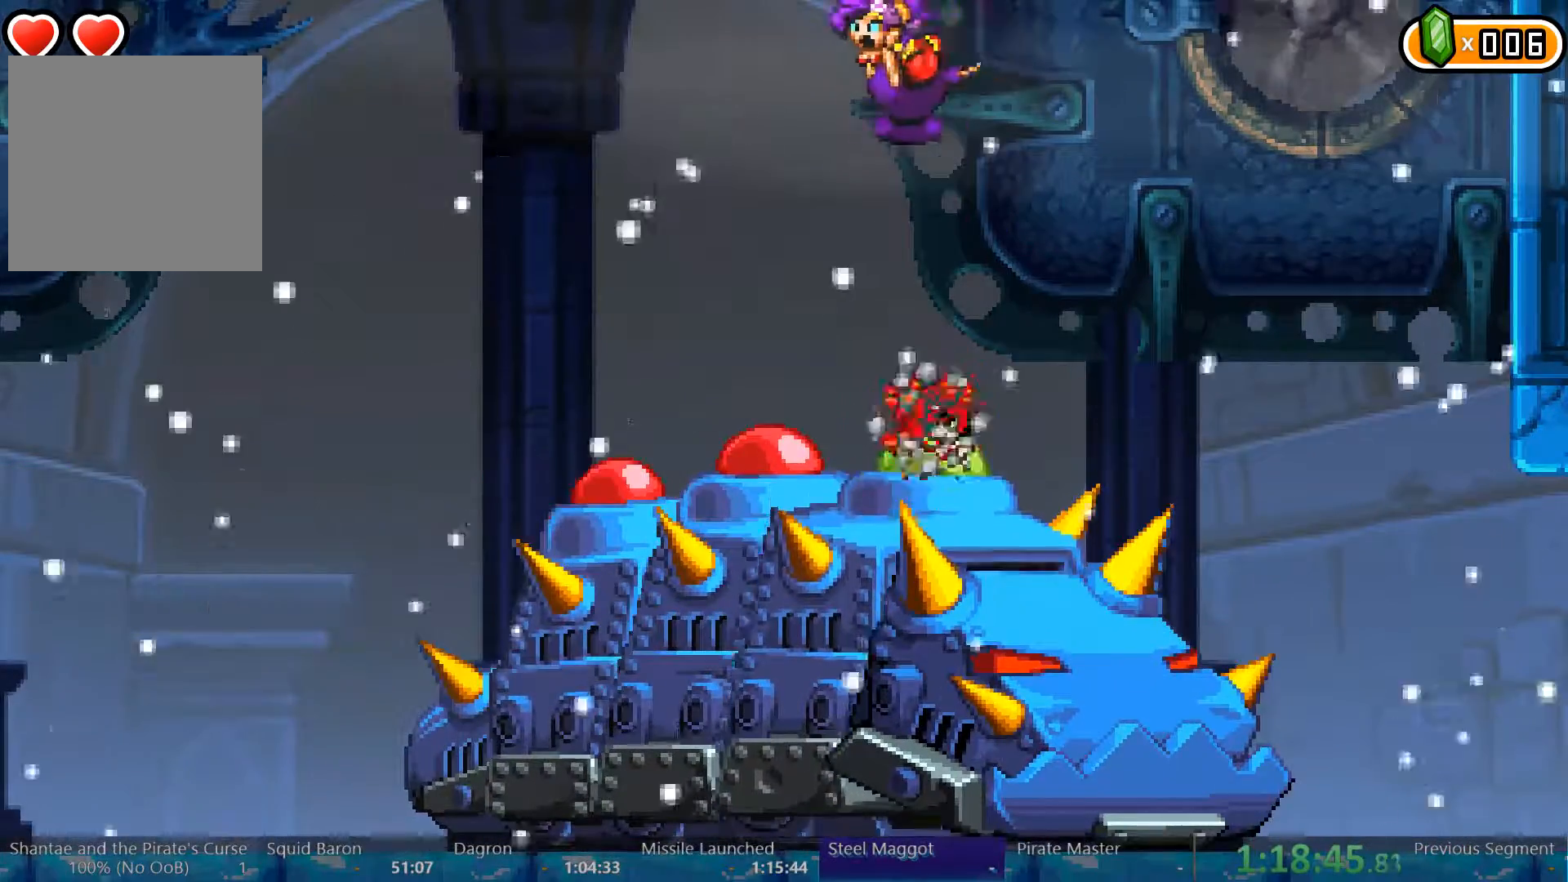
{"dt_ms": 500, "buttons": ["DPAD_LEFT"], "left_stick": "center", "right_stick": "center"}
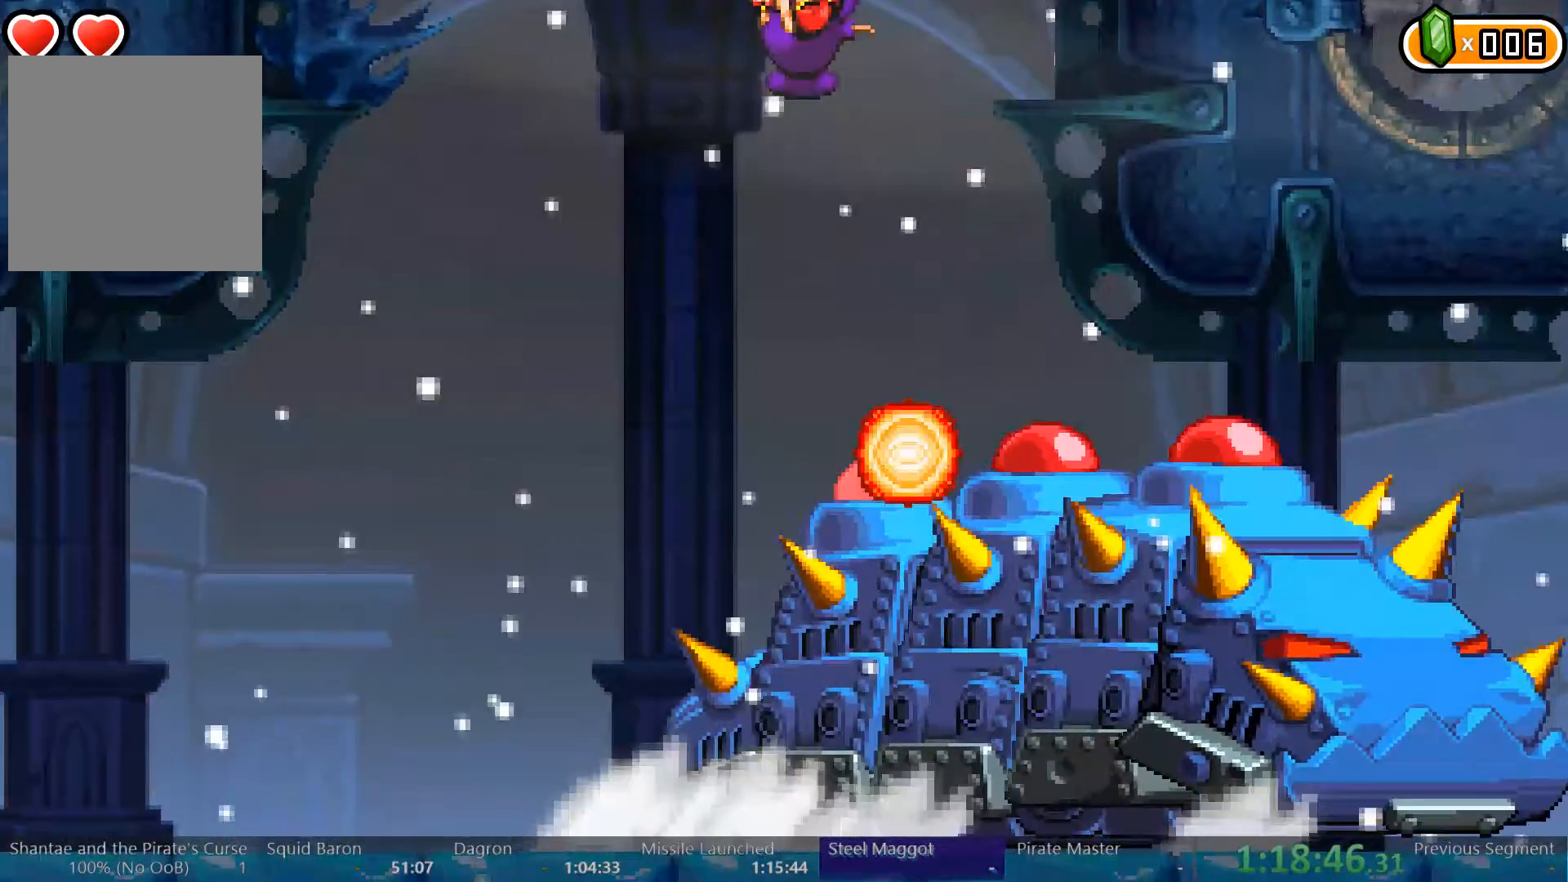
{"dt_ms": 500, "buttons": ["DPAD_LEFT"], "left_stick": "center", "right_stick": "center", "events": []}